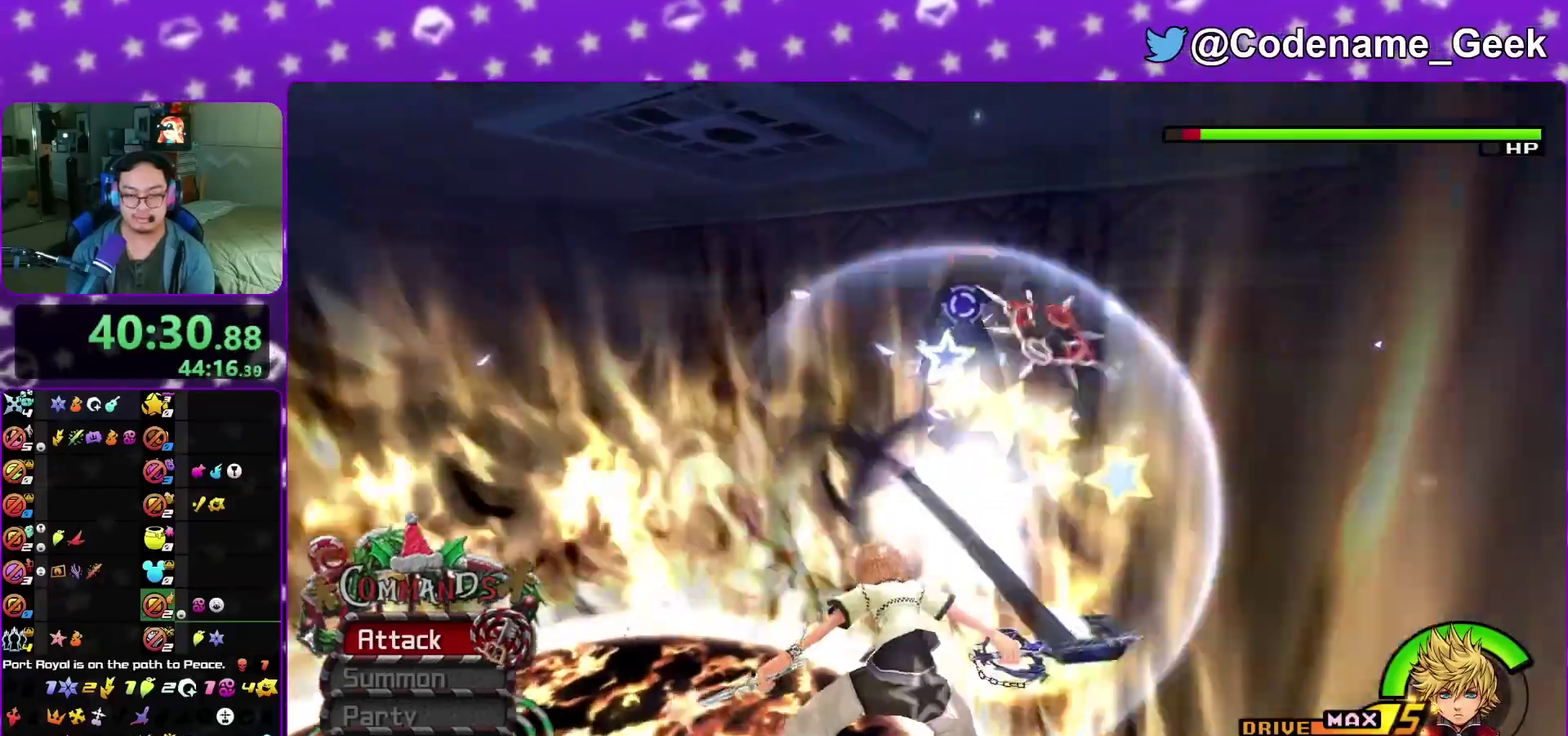
Gameplay with a controller (Nintendo layout); each line is a JSON object with the inputs held at the frame after it (dt_ms = milliseconds from this image to that frame). "events" lists button and stick changes between this image and that frame as [ms after this image, input, new state], when the widget could be followed in between. This overlay highlights the sticks when they move; stick clicks (L3 R3) are not distinguishable. Not read: L3 R1 R3 SELECT START.
{"dt_ms": 600, "buttons": ["A"], "left_stick": "center", "right_stick": "down-left", "events": [[67, "A", "down"], [183, "A", "up"], [383, "left_stick", "left"], [483, "right_stick", "down"], [583, "A", "down"], [583, "left_stick", "center"], [583, "right_stick", "down-left"]]}
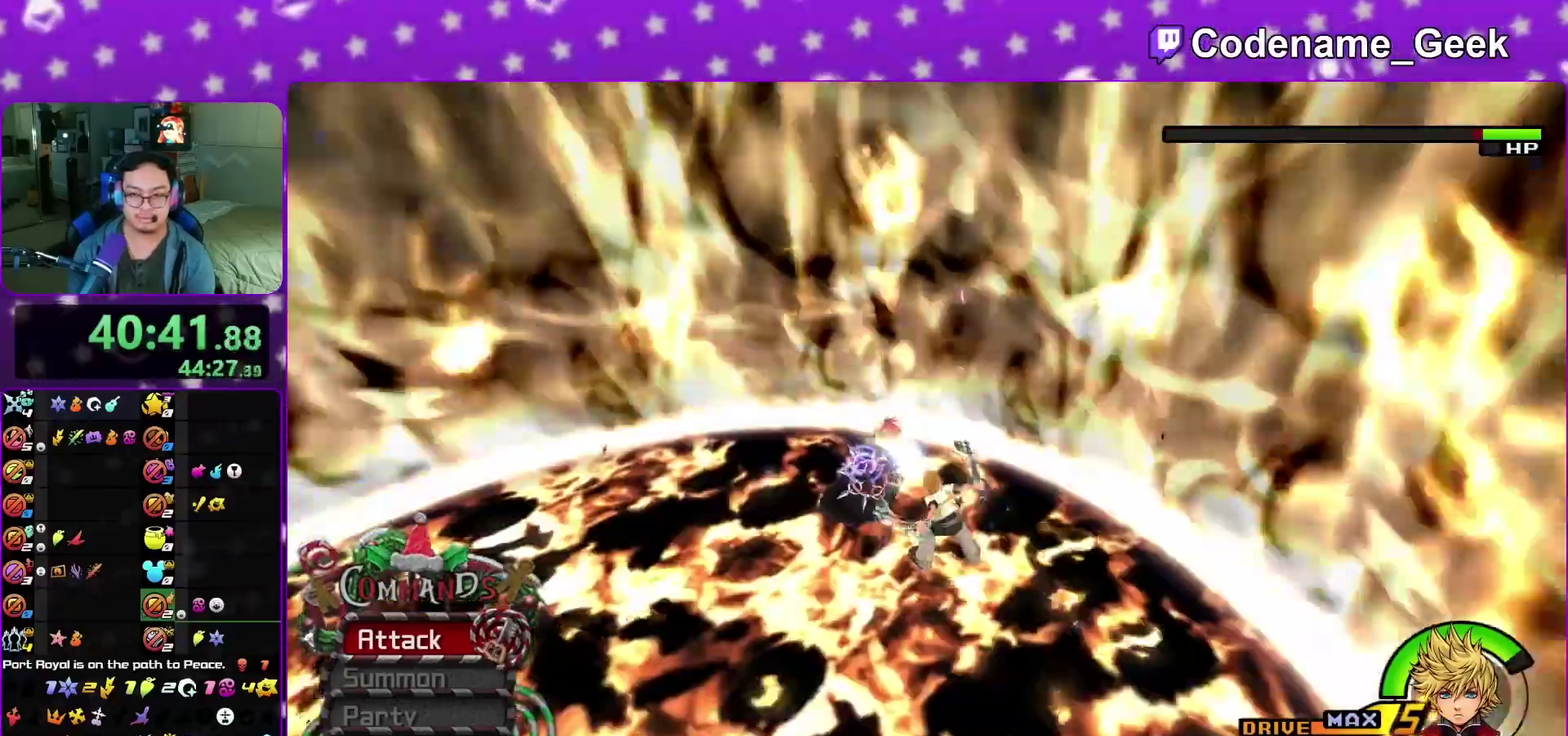
{"dt_ms": 400, "buttons": ["A"], "left_stick": "center", "right_stick": "down-left", "events": [[83, "A", "up"], [167, "A", "down"], [283, "A", "up"], [333, "A", "down"]]}
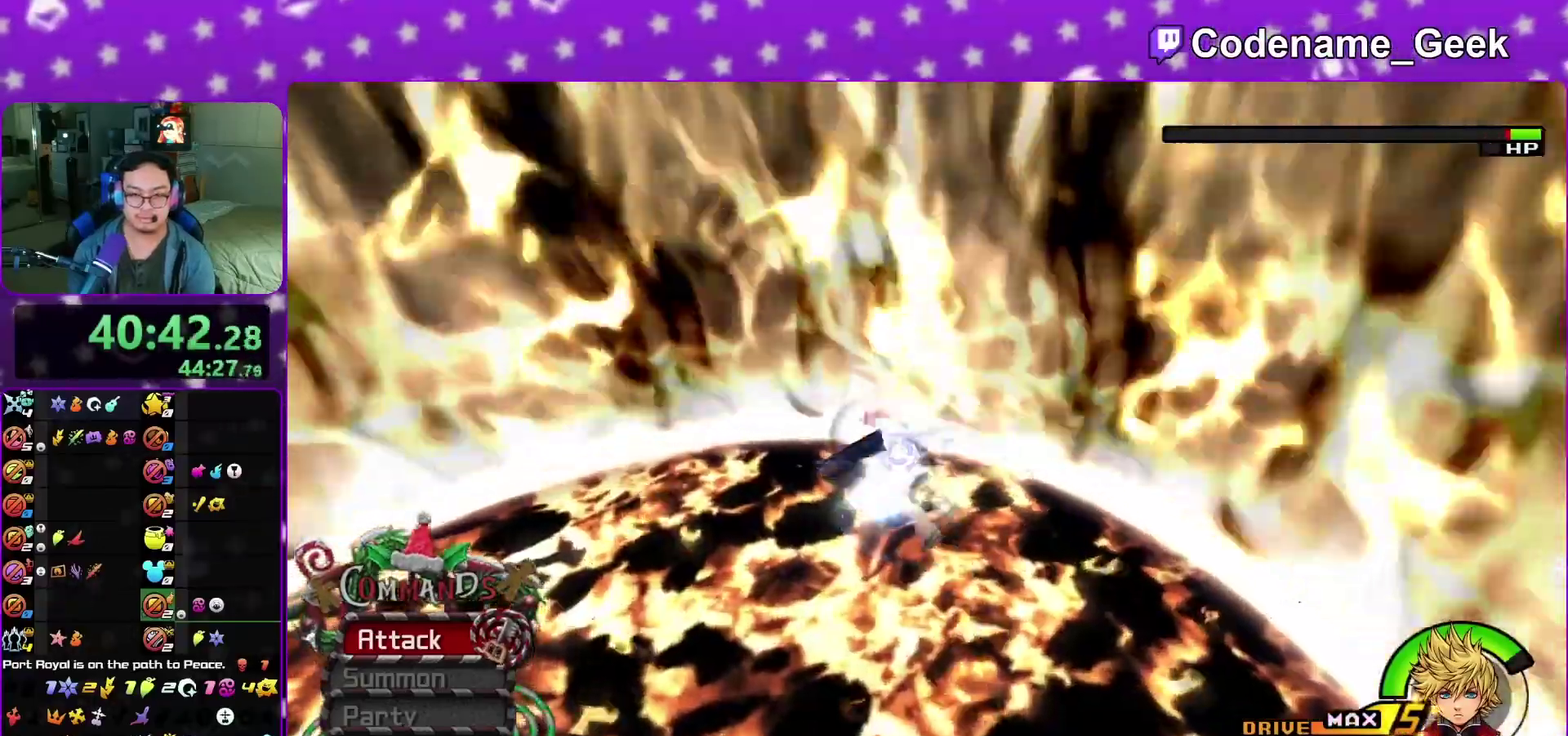
{"dt_ms": 700, "buttons": [], "left_stick": "center", "right_stick": "down-left", "events": [[67, "A", "up"], [133, "A", "down"], [250, "A", "up"], [317, "A", "down"], [433, "A", "up"], [533, "A", "down"], [633, "A", "up"]]}
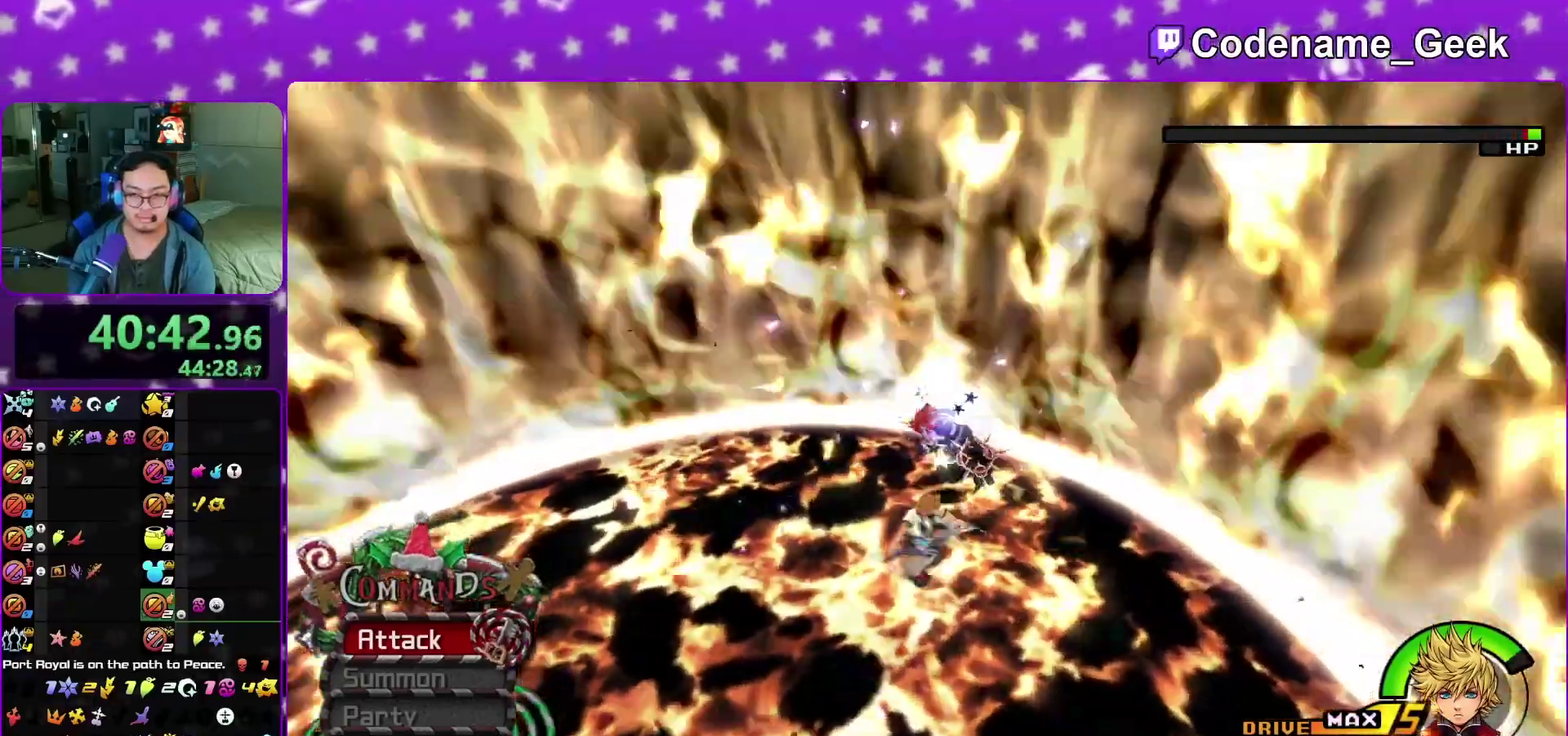
{"dt_ms": 300, "buttons": ["A"], "left_stick": "center", "right_stick": "down-left", "events": [[17, "A", "down"]]}
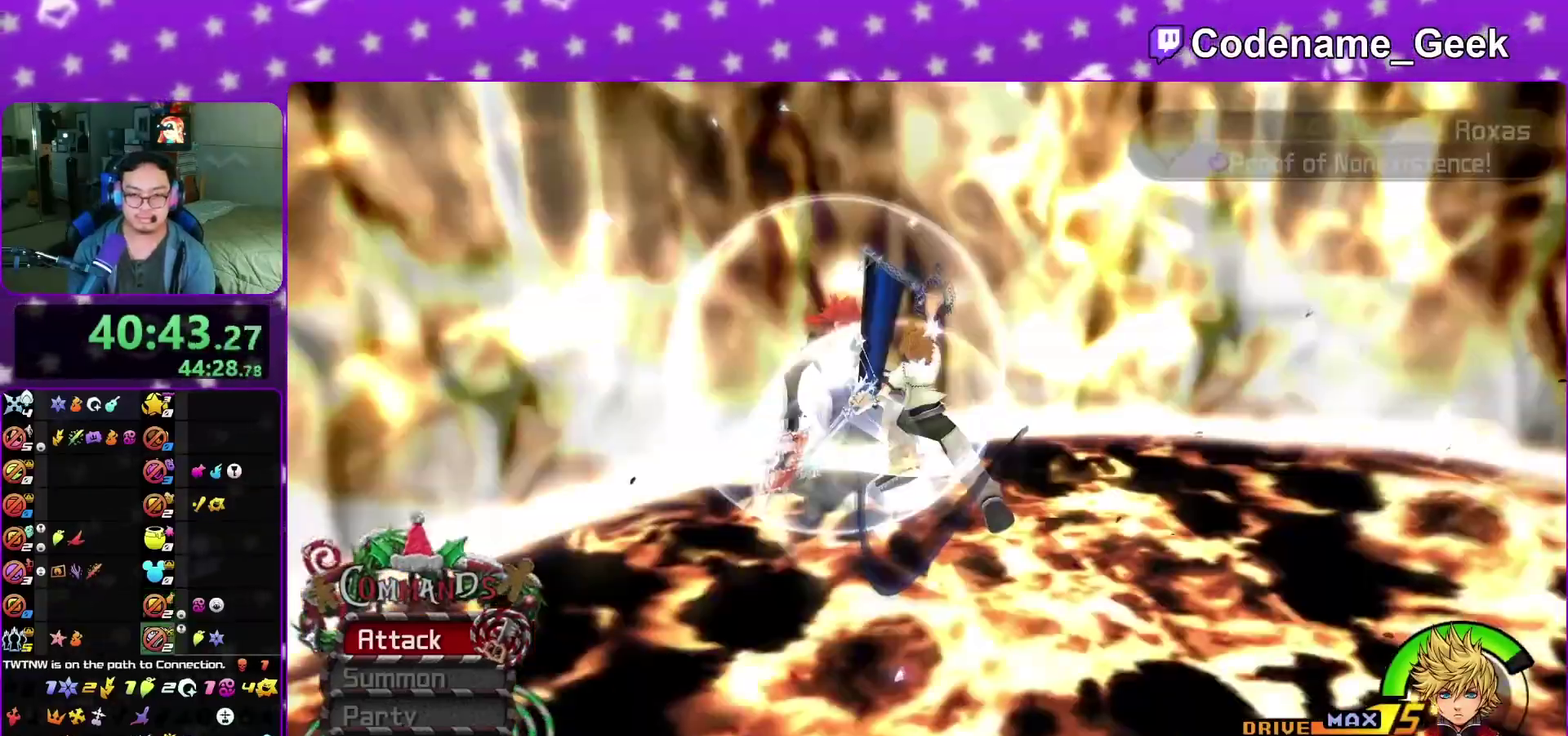
{"dt_ms": 500, "buttons": ["A"], "left_stick": "center", "right_stick": "down-left", "events": [[33, "A", "up"], [267, "A", "down"], [350, "B", "down"], [417, "B", "up"]]}
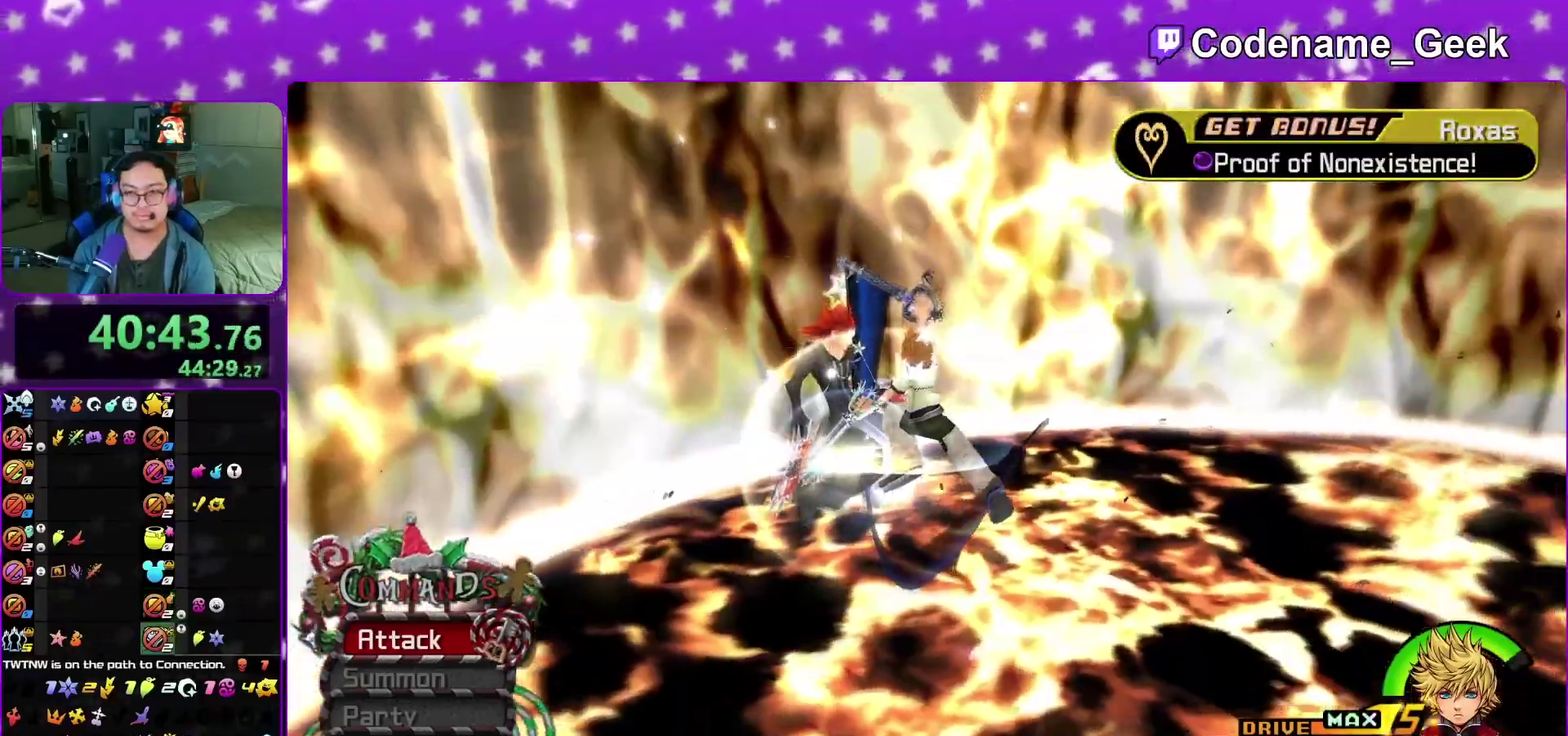
{"dt_ms": 500, "buttons": [], "left_stick": "center", "right_stick": "center", "events": [[17, "B", "down"], [83, "B", "up"], [183, "right_stick", "down"], [200, "A", "up"], [200, "B", "down"], [250, "A", "down"], [267, "B", "up"], [367, "A", "up"], [367, "B", "down"], [433, "A", "down"], [433, "B", "up"], [433, "right_stick", "center"], [450, "X", "down"], [500, "A", "up"], [500, "X", "up"]]}
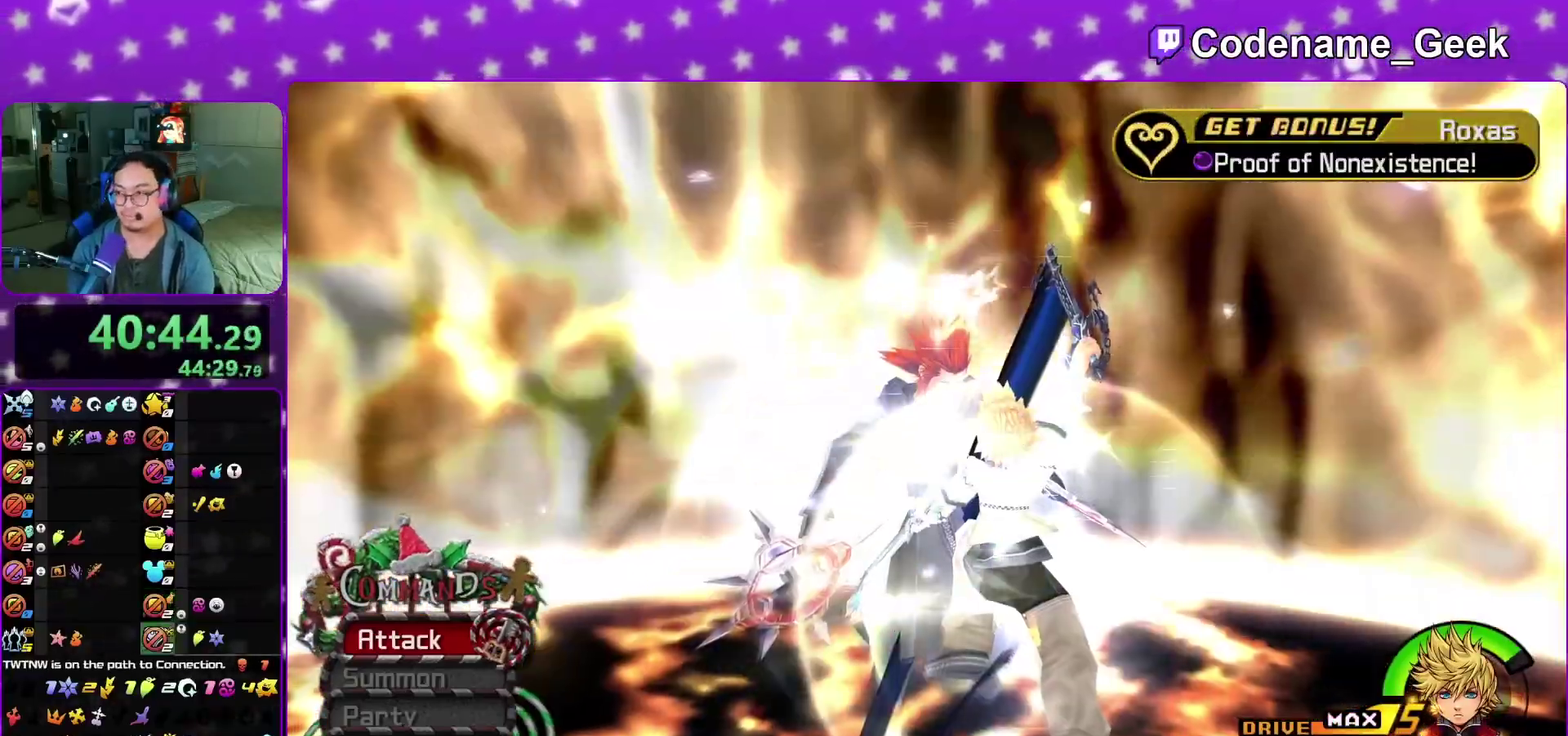
{"dt_ms": 300, "buttons": [], "left_stick": "center", "right_stick": "center", "events": [[17, "B", "down"], [67, "B", "up"], [83, "A", "down"], [133, "A", "up"], [133, "B", "down"], [217, "B", "up"]]}
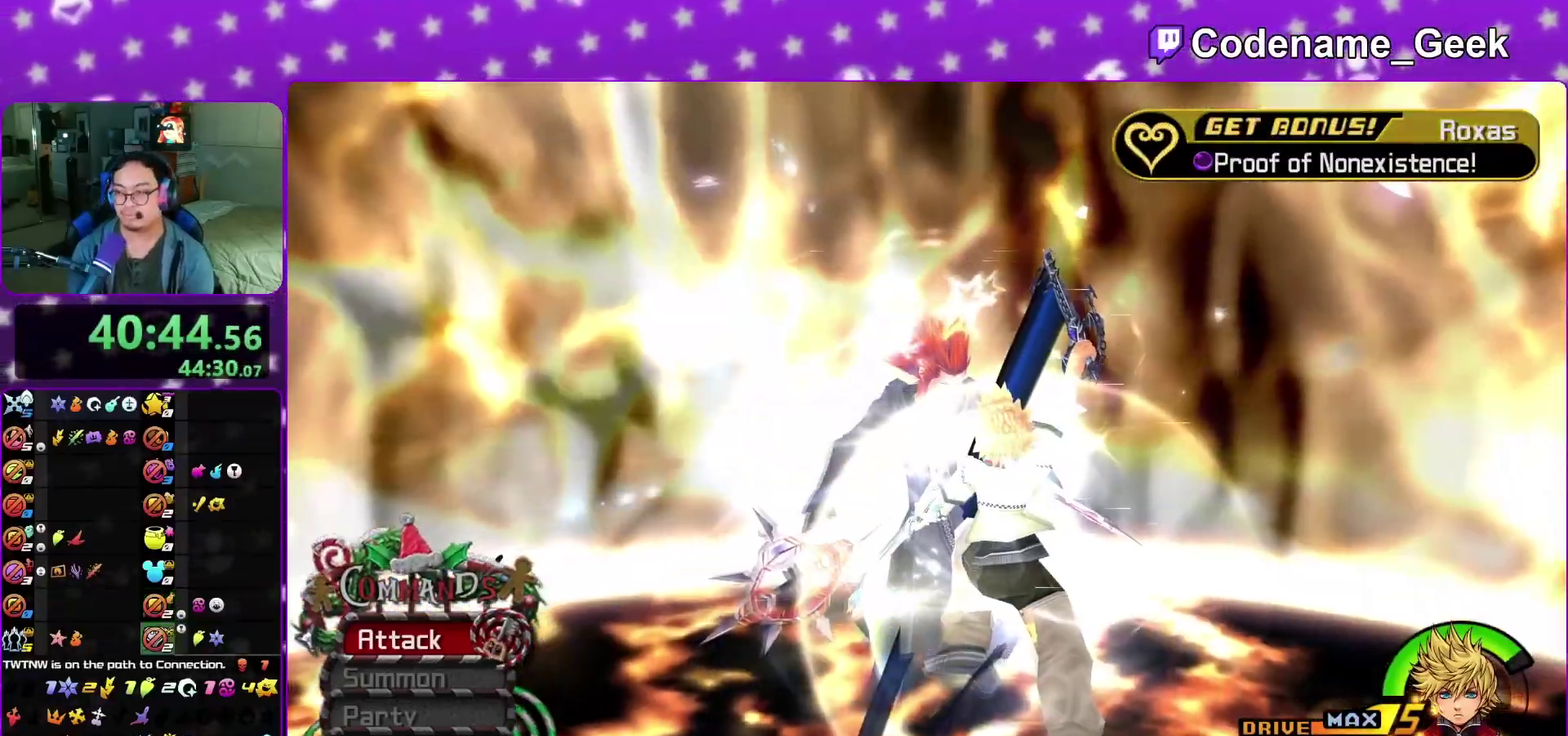
{"dt_ms": 900, "buttons": ["B"], "left_stick": "center", "right_stick": "center", "events": [[17, "B", "down"], [67, "A", "down"], [83, "B", "up"], [133, "A", "up"], [133, "B", "down"], [250, "A", "down"], [250, "B", "up"], [433, "A", "up"], [433, "B", "down"], [517, "A", "down"], [517, "B", "up"], [850, "A", "up"], [850, "B", "down"]]}
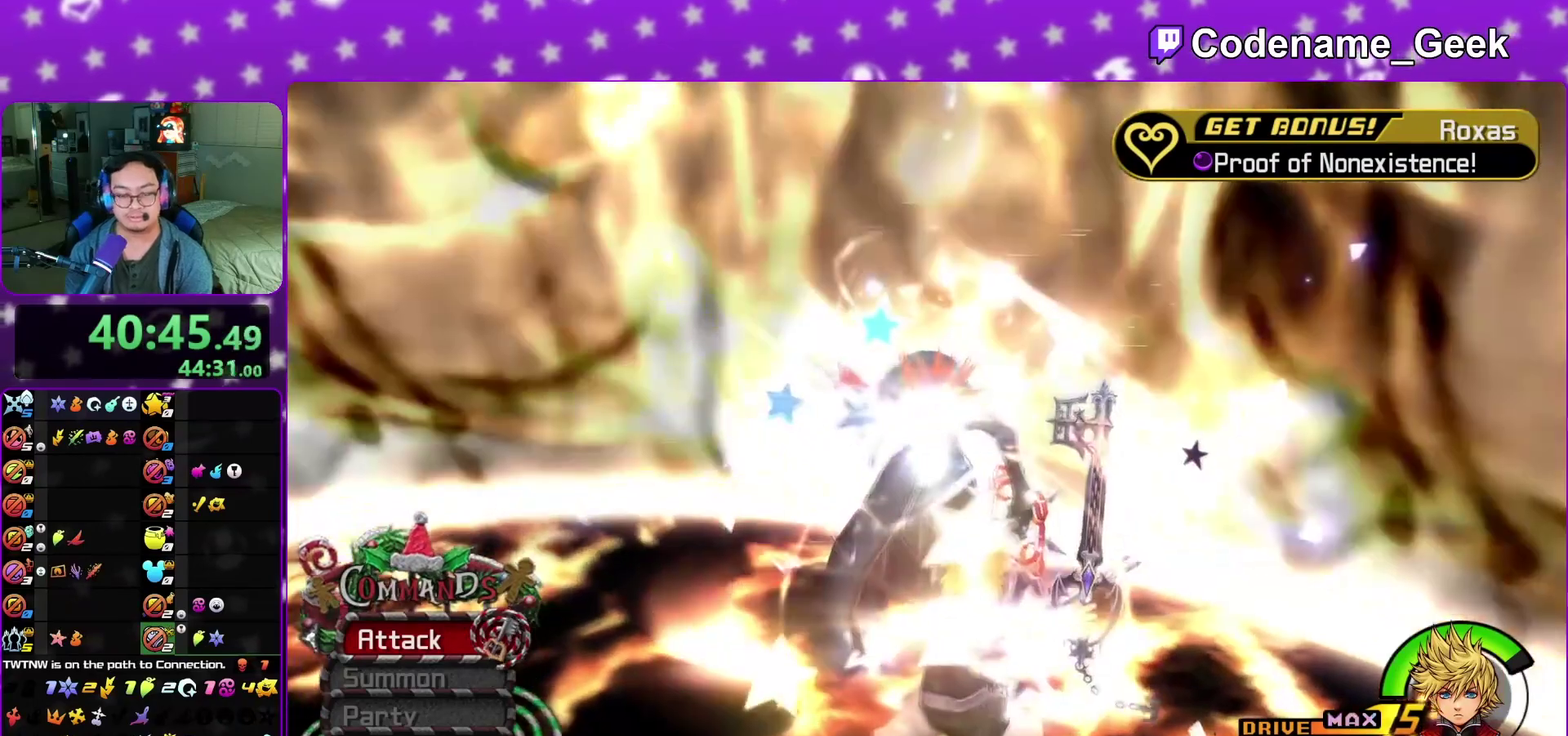
{"dt_ms": 300, "buttons": ["A"], "left_stick": "center", "right_stick": "center", "events": [[17, "A", "down"], [17, "B", "up"]]}
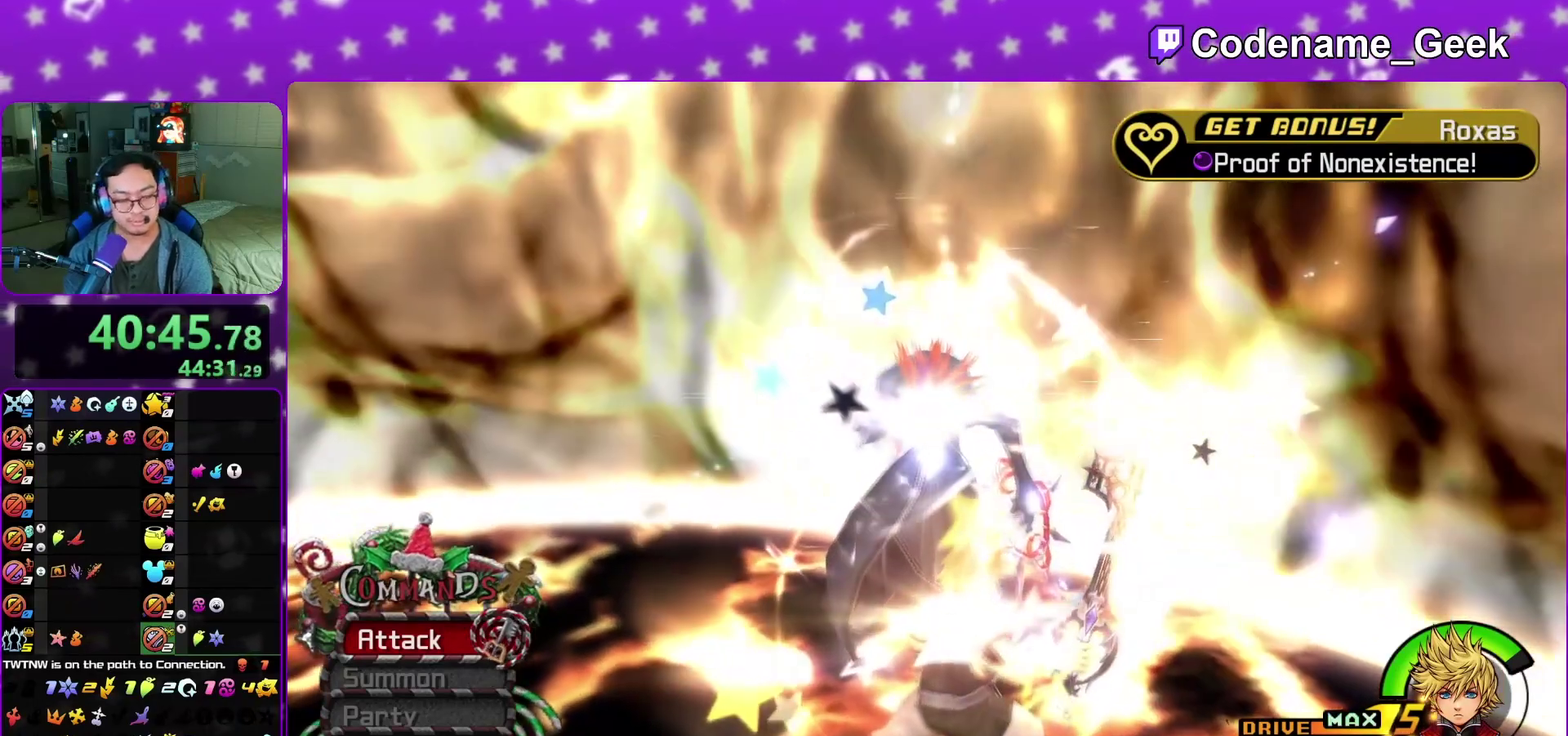
{"dt_ms": 700, "buttons": ["B"], "left_stick": "center", "right_stick": "center", "events": [[83, "A", "up"], [100, "B", "down"], [167, "A", "down"], [167, "B", "up"], [233, "A", "up"], [300, "A", "down"], [367, "A", "up"], [383, "B", "down"], [467, "B", "up"], [483, "A", "down"], [550, "A", "up"], [600, "A", "down"], [667, "A", "up"], [700, "B", "down"]]}
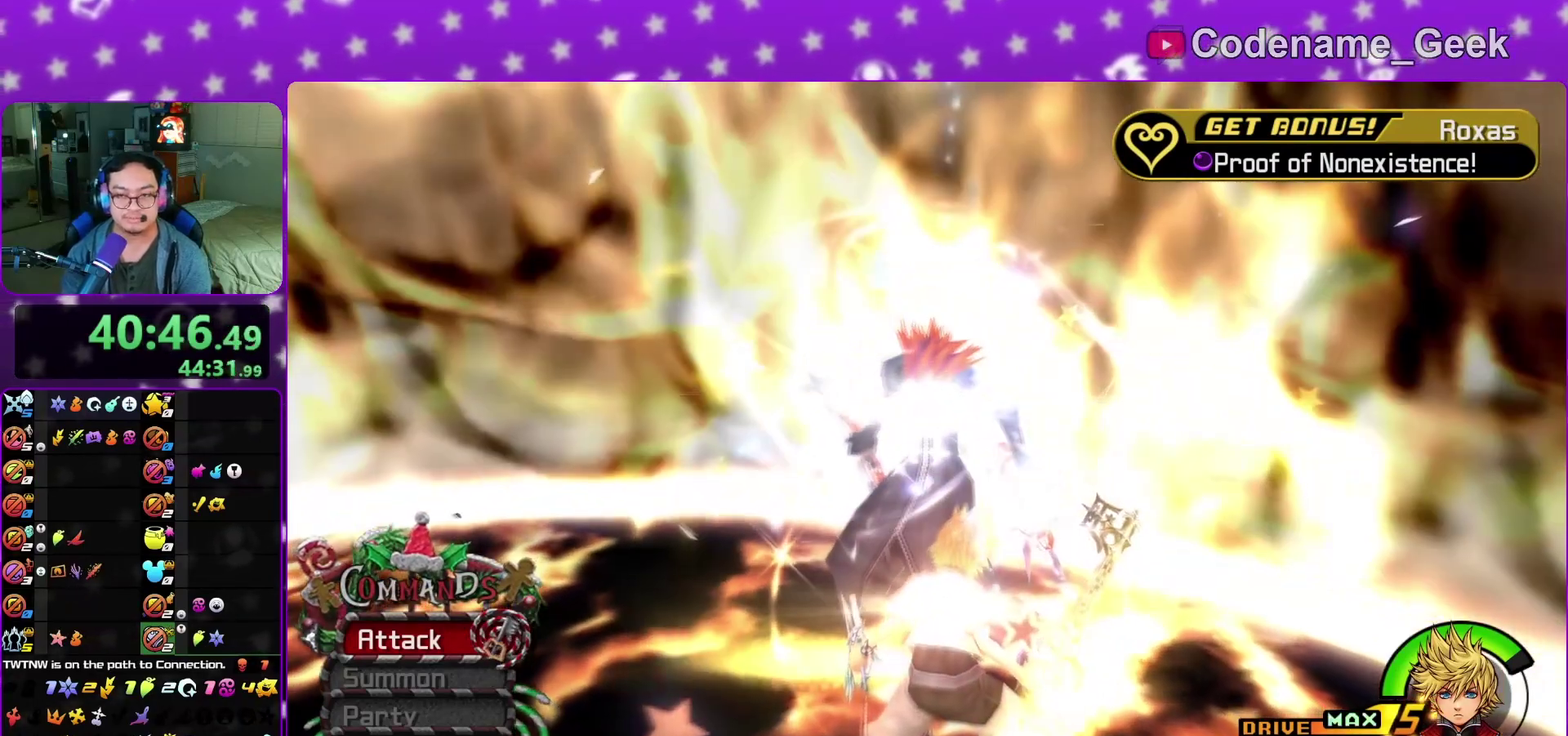
{"dt_ms": 300, "buttons": ["B"], "left_stick": "center", "right_stick": "center", "events": [[50, "A", "down"], [50, "B", "up"], [250, "A", "up"], [250, "B", "down"]]}
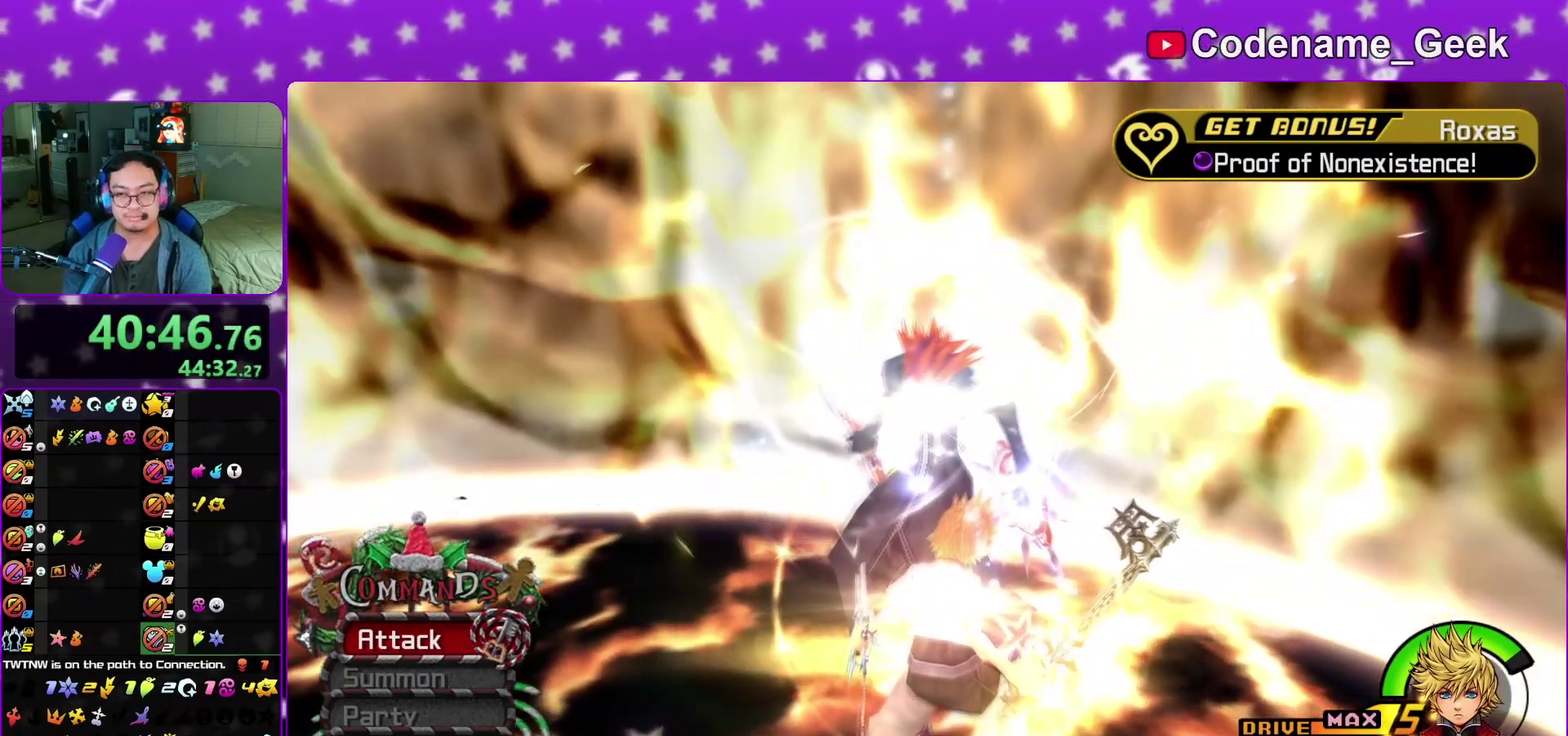
{"dt_ms": 700, "buttons": ["B"], "left_stick": "center", "right_stick": "center", "events": [[17, "A", "down"], [17, "B", "up"], [117, "B", "down"], [133, "A", "up"], [167, "A", "down"], [183, "B", "up"], [250, "A", "up"], [250, "B", "down"], [283, "A", "down"], [300, "B", "up"], [400, "A", "up"], [400, "B", "down"], [450, "A", "down"], [467, "B", "up"], [667, "B", "down"], [683, "A", "up"]]}
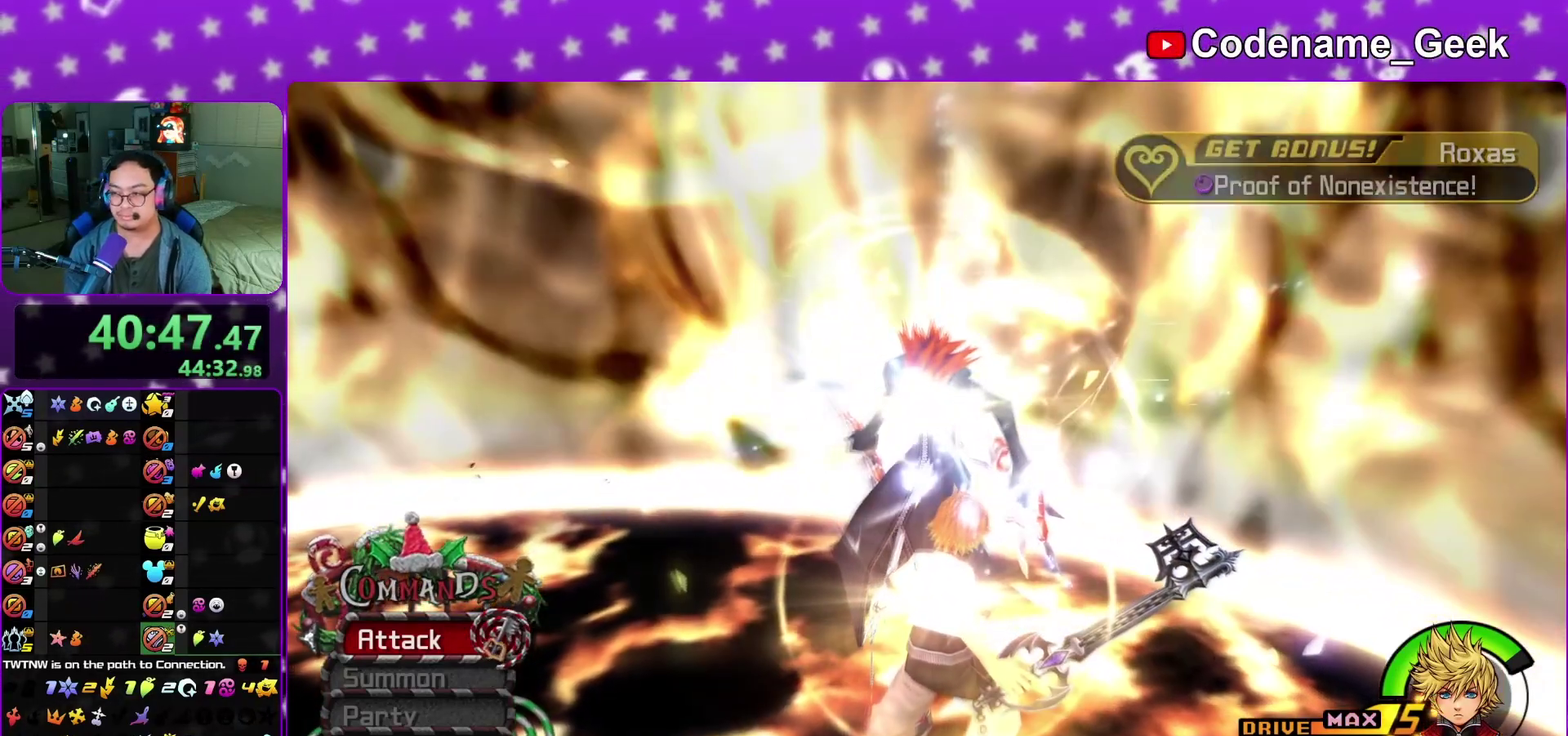
{"dt_ms": 300, "buttons": ["B"], "left_stick": "center", "right_stick": "center", "events": [[50, "A", "down"], [50, "B", "up"], [117, "A", "up"], [117, "B", "down"], [150, "A", "down"], [183, "B", "up"], [200, "B", "down"], [233, "A", "up"]]}
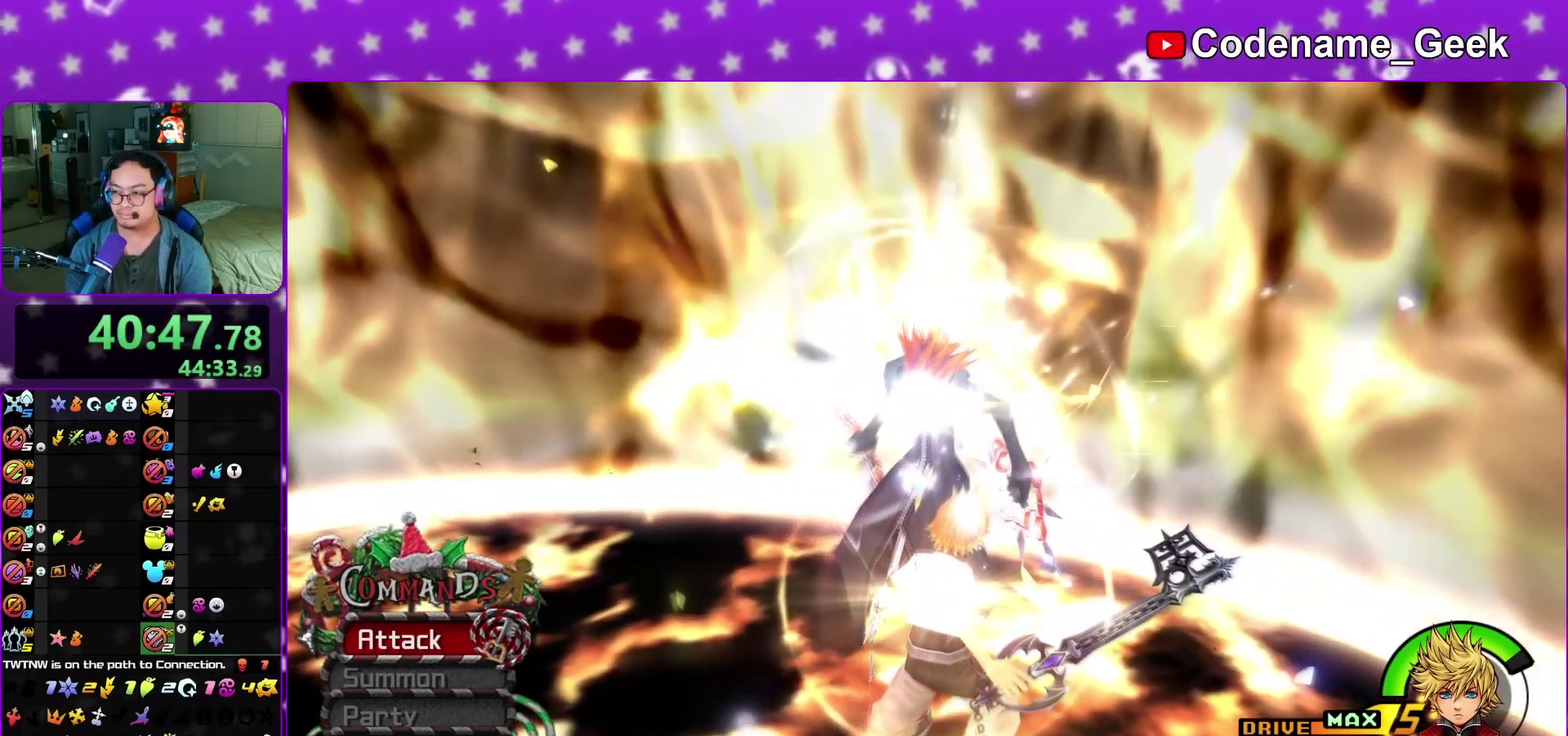
{"dt_ms": 700, "buttons": [], "left_stick": "center", "right_stick": "center", "events": [[17, "A", "down"], [17, "B", "up"], [100, "B", "down"], [183, "B", "up"], [233, "A", "up"], [267, "B", "down"], [317, "B", "up"]]}
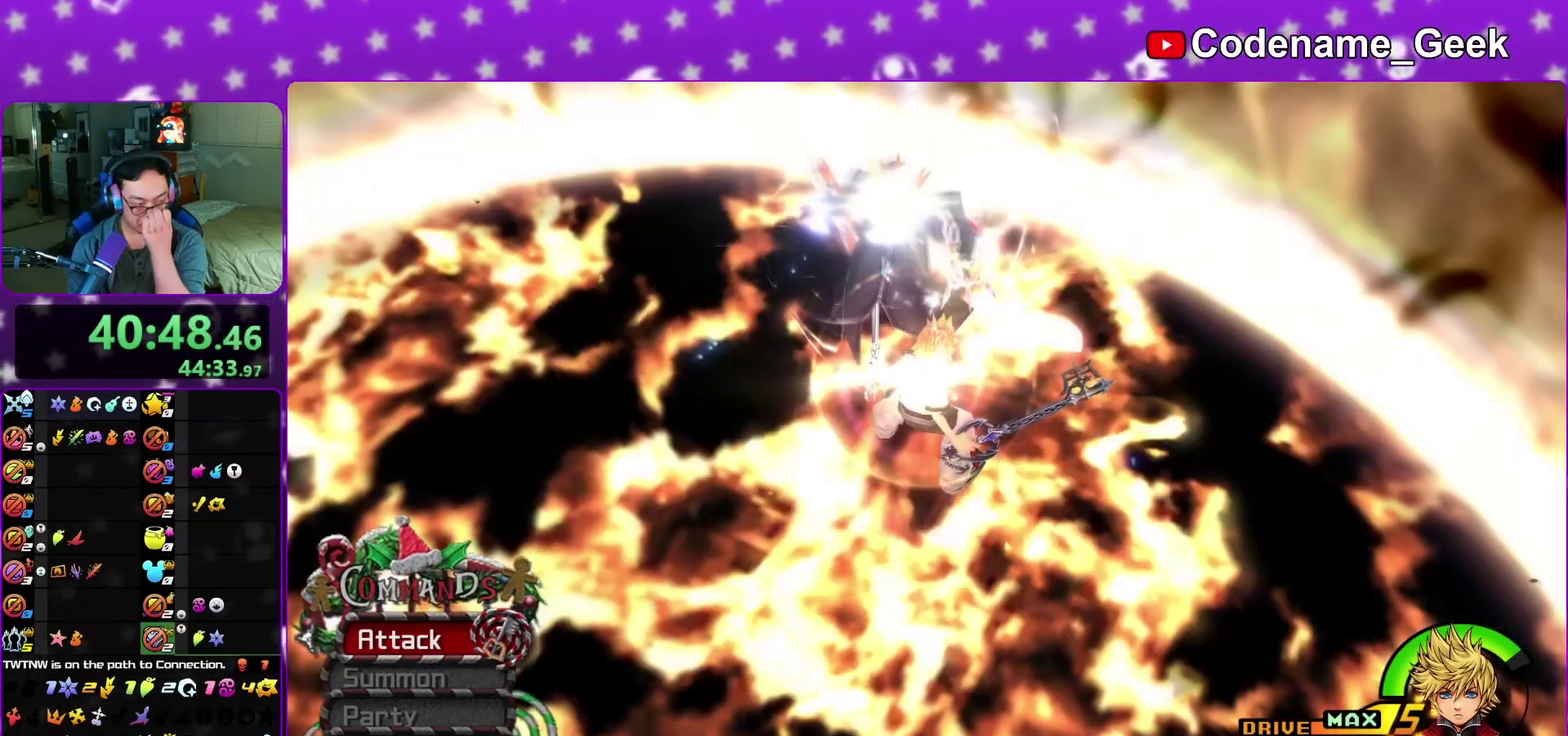
{"dt_ms": 300, "buttons": ["B"], "left_stick": "center", "right_stick": "center", "events": [[83, "A", "down"], [217, "B", "down"], [233, "A", "up"]]}
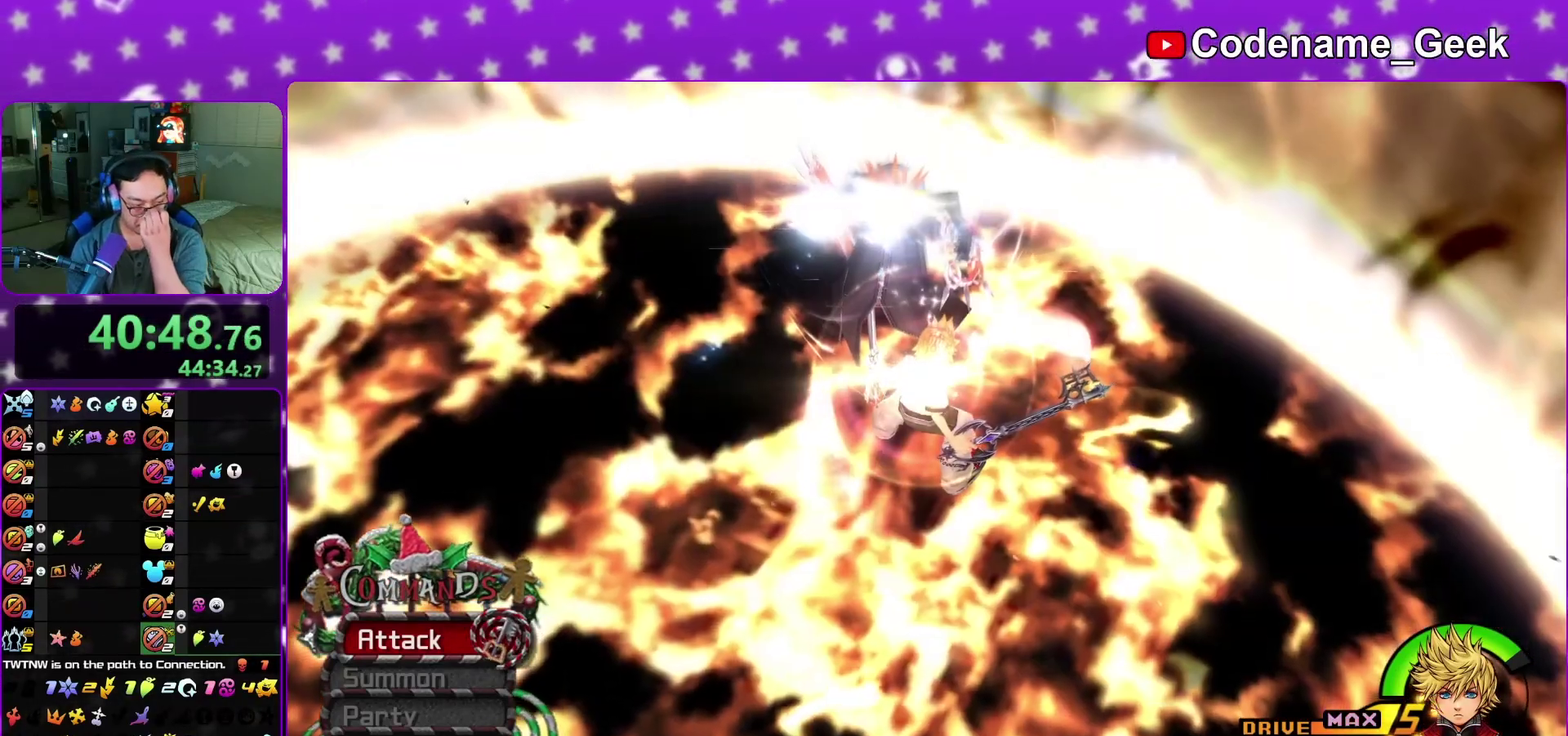
{"dt_ms": 600, "buttons": ["A"], "left_stick": "center", "right_stick": "center", "events": [[17, "A", "down"], [17, "B", "up"], [200, "B", "down"], [217, "A", "up"], [317, "A", "down"], [317, "B", "up"], [383, "A", "up"], [383, "B", "down"], [433, "A", "down"], [433, "B", "up"], [517, "B", "down"], [533, "A", "up"], [583, "A", "down"], [583, "B", "up"]]}
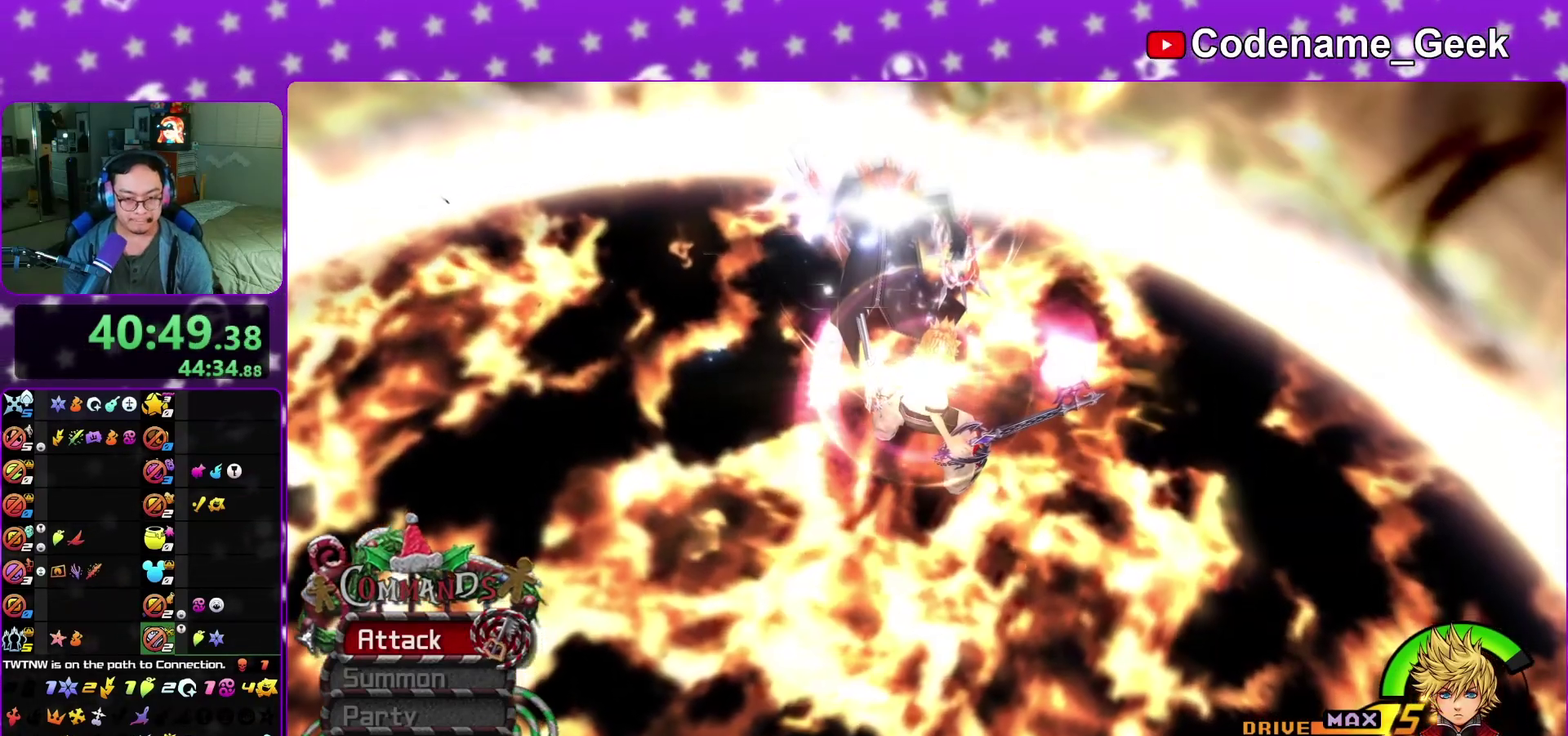
{"dt_ms": 400, "buttons": [], "left_stick": "up-right", "right_stick": "center", "events": [[67, "A", "up"], [117, "L1", "down"], [117, "left_stick", "up-right"], [117, "right_stick", "down"], [183, "L1", "up"], [200, "right_stick", "center"], [267, "L1", "down"], [267, "right_stick", "down"], [367, "L1", "up"], [367, "right_stick", "center"]]}
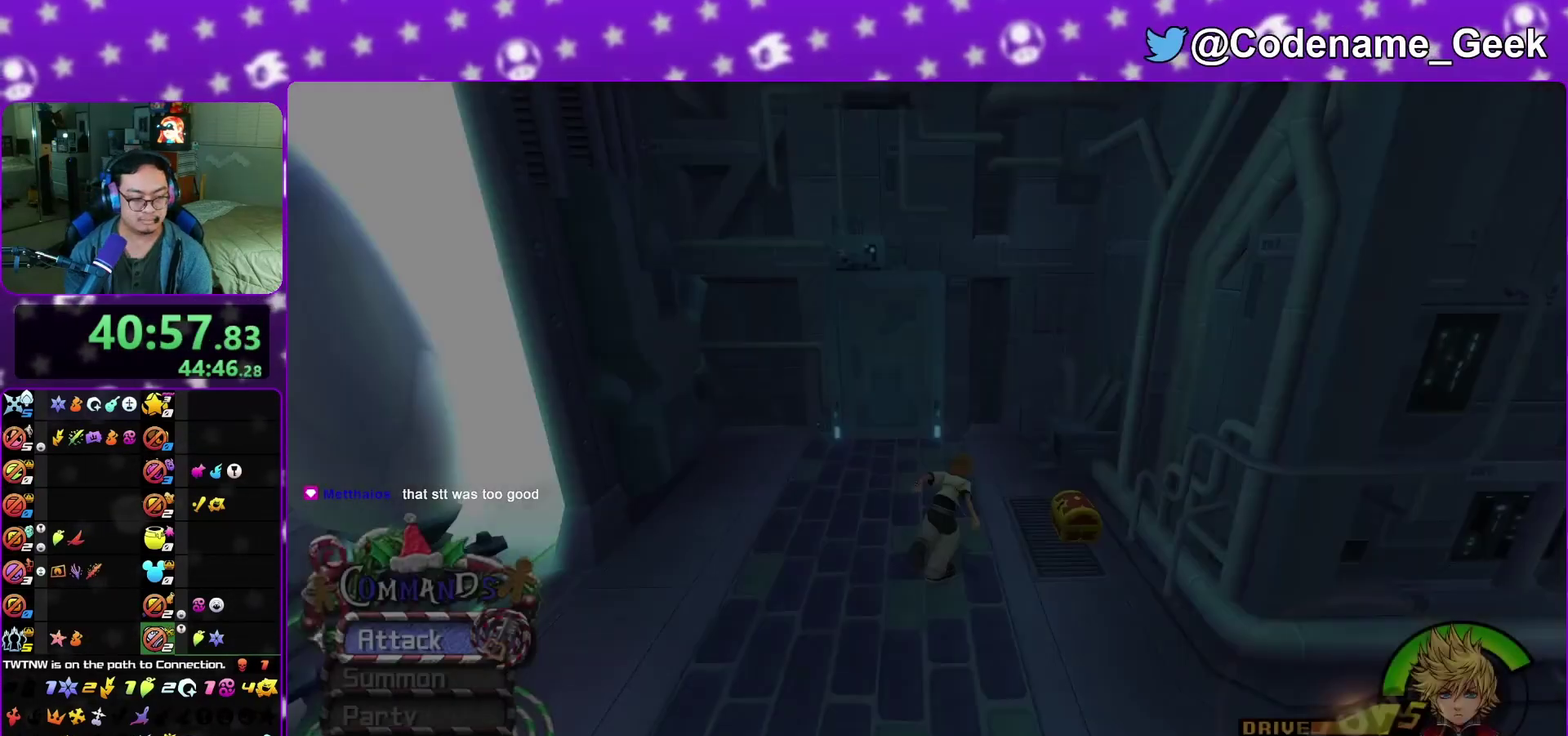
{"dt_ms": 400, "buttons": [], "left_stick": "up-right", "right_stick": "center", "events": [[50, "L1", "down"], [133, "L1", "up"], [250, "X", "down"], [333, "X", "up"]]}
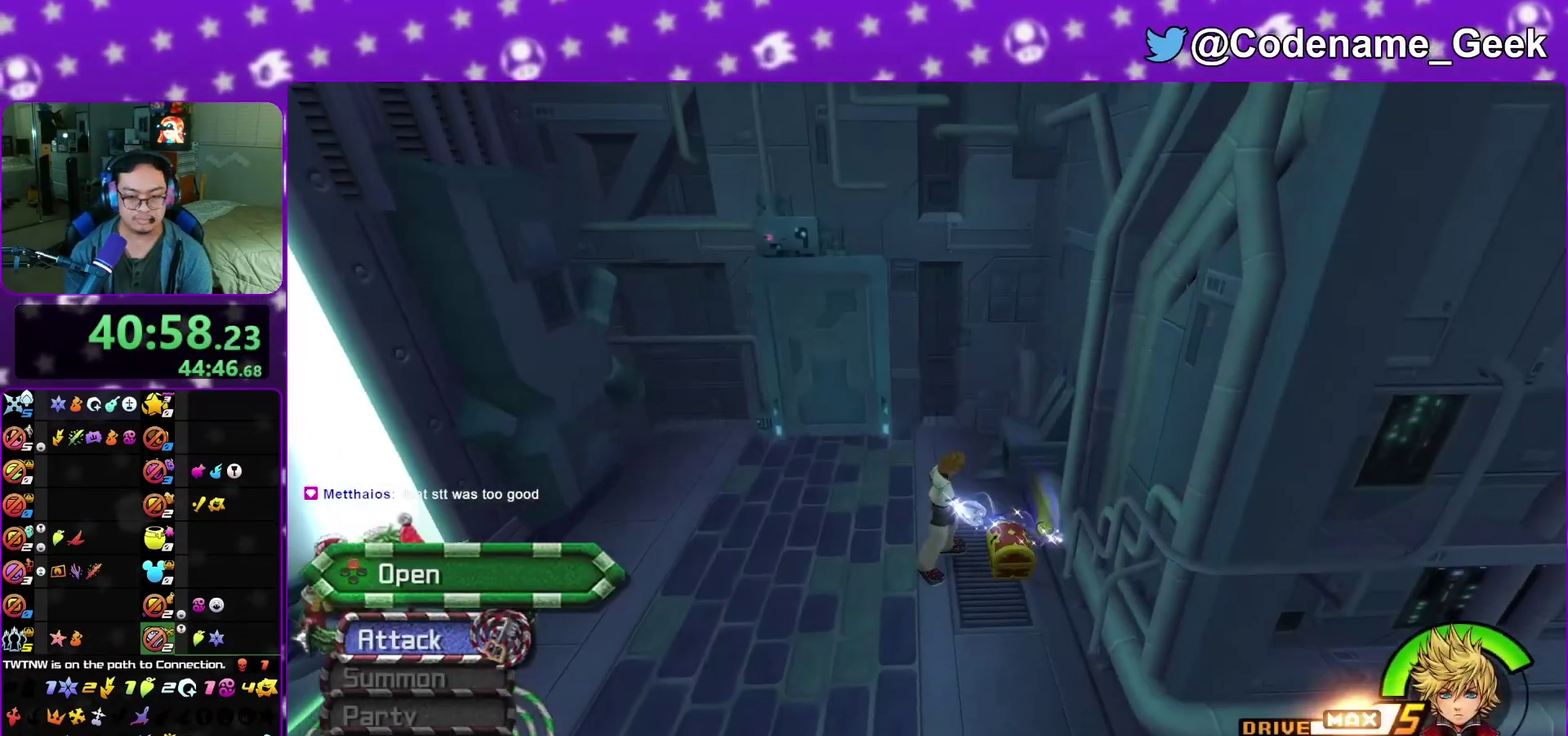
{"dt_ms": 800, "buttons": ["L1"], "left_stick": "up-left", "right_stick": "center", "events": [[17, "X", "down"], [67, "left_stick", "center"], [100, "X", "up"], [117, "right_stick", "left"], [217, "X", "down"], [250, "right_stick", "center"], [300, "X", "up"], [367, "X", "down"], [467, "X", "up"], [517, "L1", "down"], [533, "right_stick", "up"], [567, "X", "down"], [600, "right_stick", "center"], [633, "L1", "up"], [633, "X", "up"], [633, "left_stick", "up-left"], [767, "L1", "down"]]}
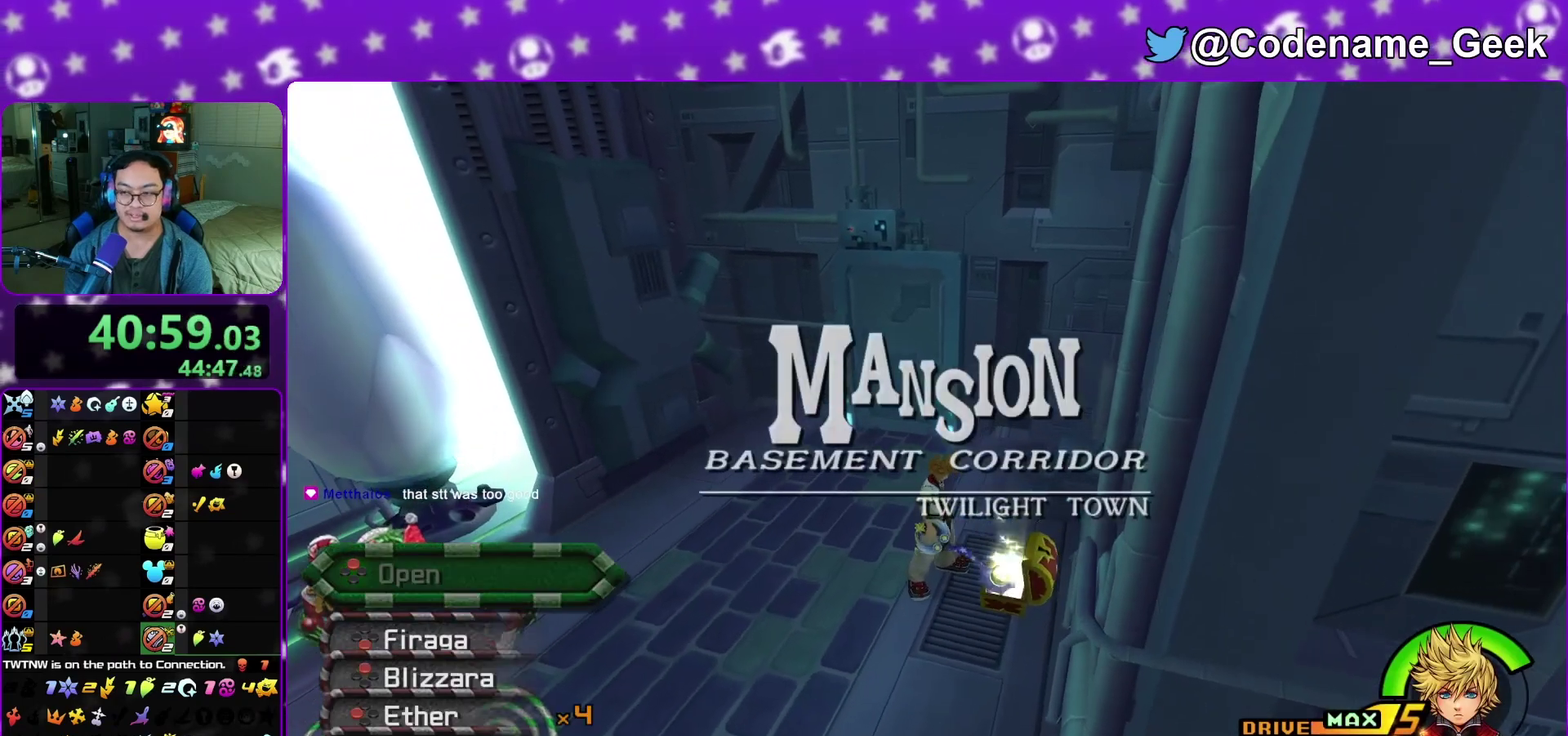
{"dt_ms": 300, "buttons": [], "left_stick": "up-left", "right_stick": "center", "events": [[67, "L1", "up"]]}
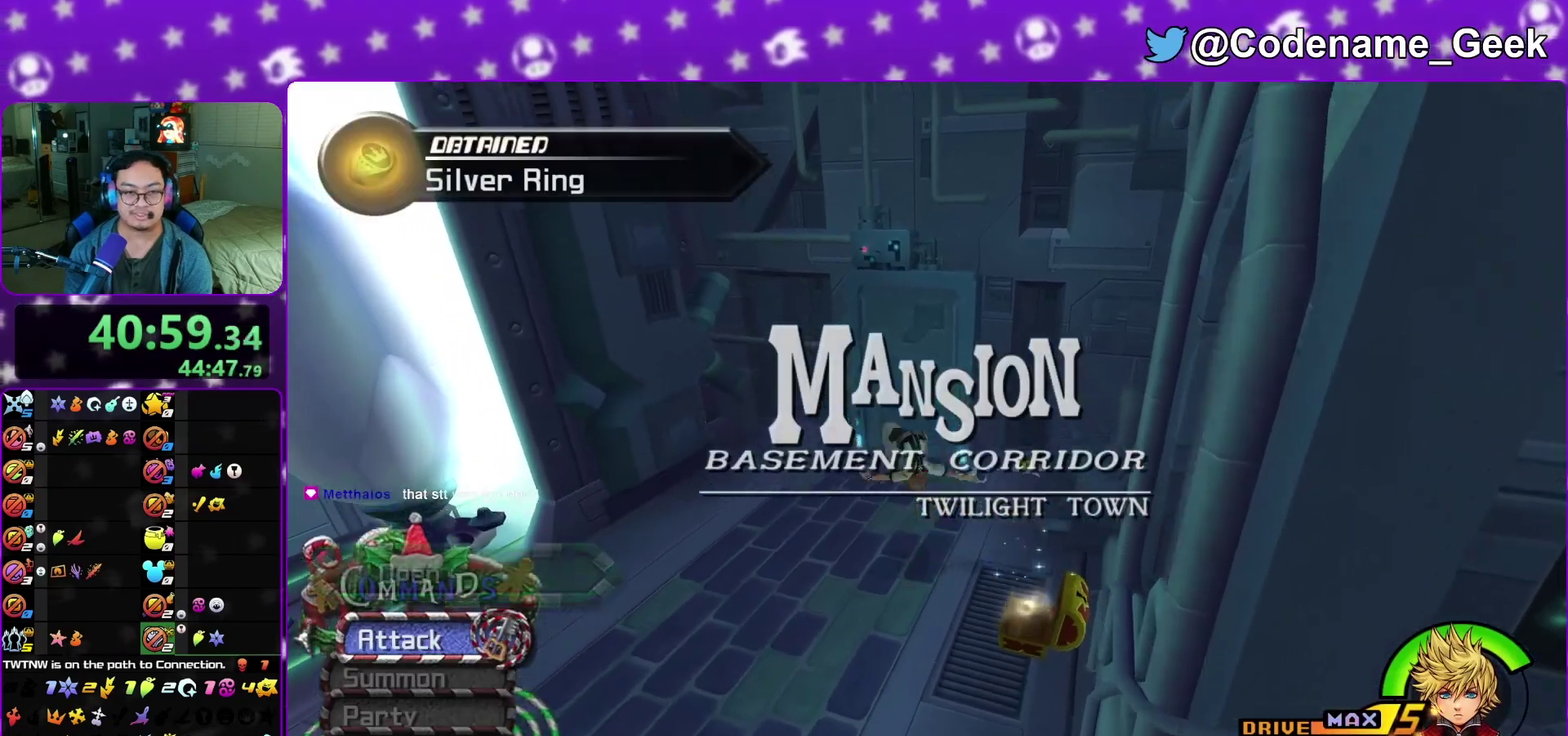
{"dt_ms": 600, "buttons": ["A"], "left_stick": "center", "right_stick": "center", "events": [[17, "B", "down"], [100, "left_stick", "up"], [133, "Y", "down"], [150, "B", "up"], [317, "right_stick", "right"], [400, "right_stick", "center"], [533, "Y", "up"], [567, "A", "down"], [583, "left_stick", "center"]]}
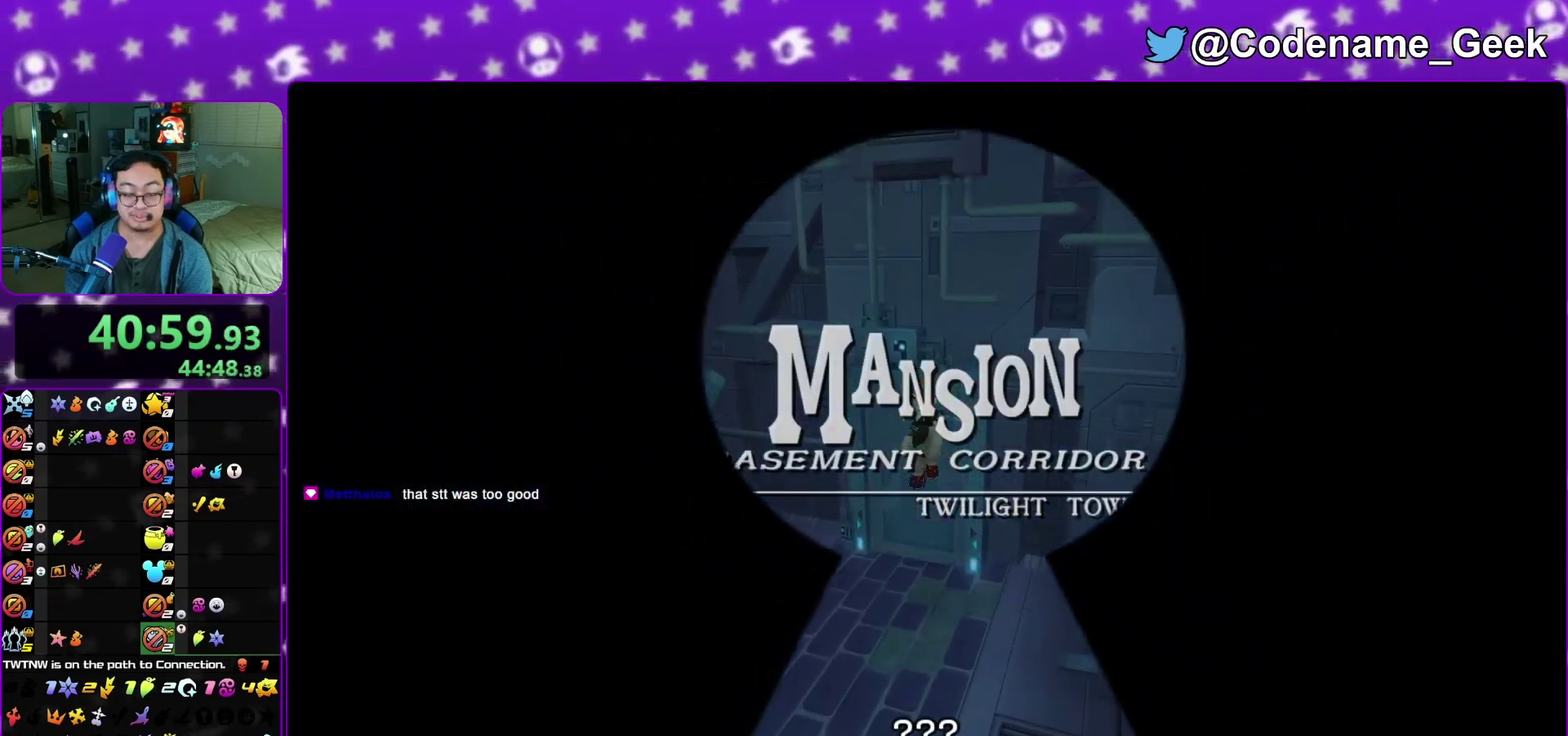
{"dt_ms": 400, "buttons": ["B"], "left_stick": "center", "right_stick": "center", "events": [[83, "B", "down"], [150, "B", "up"], [217, "A", "up"], [217, "B", "down"]]}
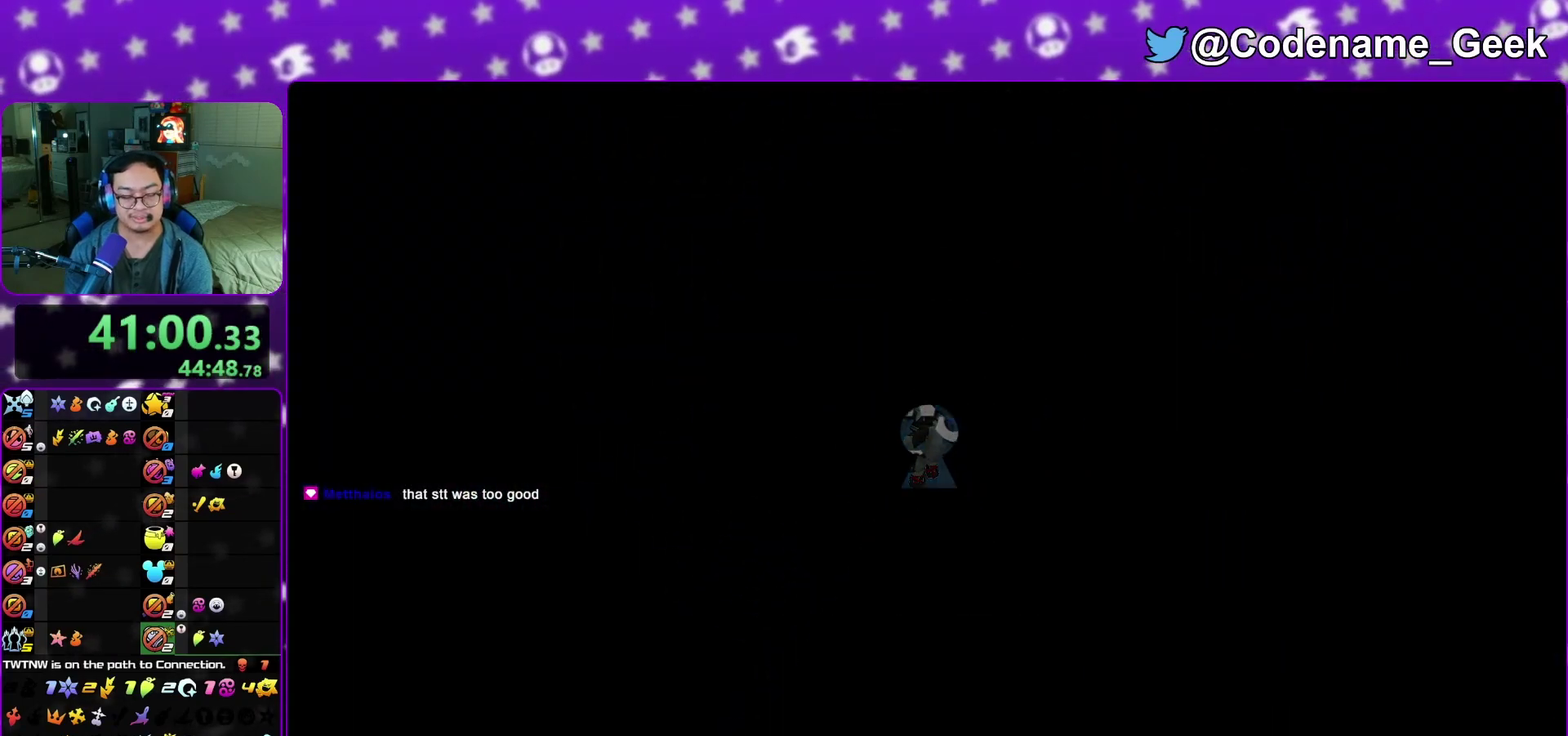
{"dt_ms": 600, "buttons": ["B"], "left_stick": "center", "right_stick": "center", "events": [[33, "A", "down"], [33, "B", "up"], [100, "A", "up"], [100, "B", "down"], [183, "A", "down"], [200, "B", "up"], [267, "A", "up"], [267, "B", "down"], [333, "A", "down"], [333, "B", "up"], [383, "A", "up"], [383, "B", "down"], [483, "A", "down"], [483, "B", "up"], [567, "A", "up"], [583, "B", "down"]]}
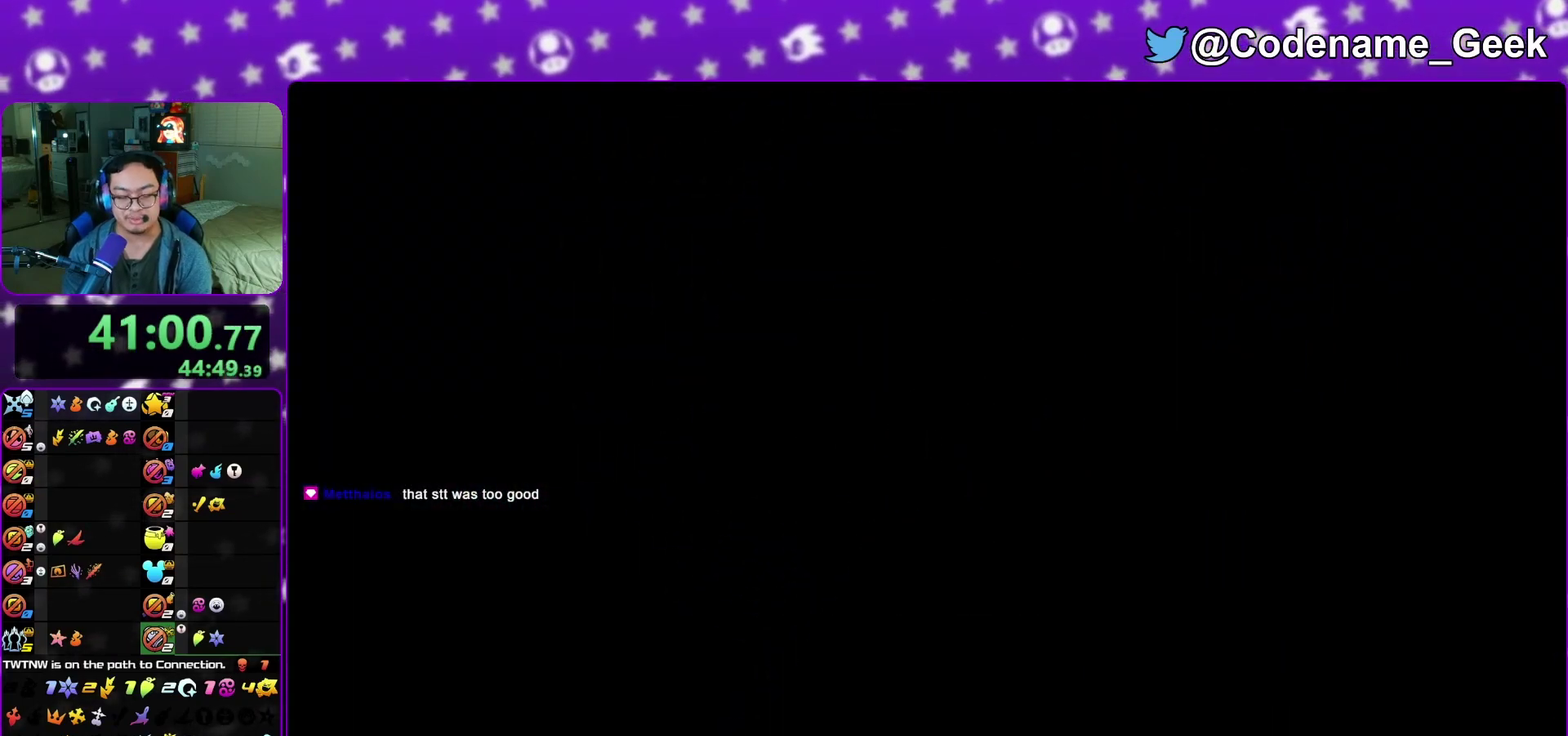
{"dt_ms": 400, "buttons": ["B"], "left_stick": "down", "right_stick": "center", "events": [[33, "A", "down"], [33, "B", "up"], [117, "A", "up"], [117, "B", "down"], [183, "A", "down"], [183, "B", "up"], [250, "A", "up"], [317, "A", "down"], [383, "A", "up"], [383, "B", "down"], [383, "left_stick", "down"]]}
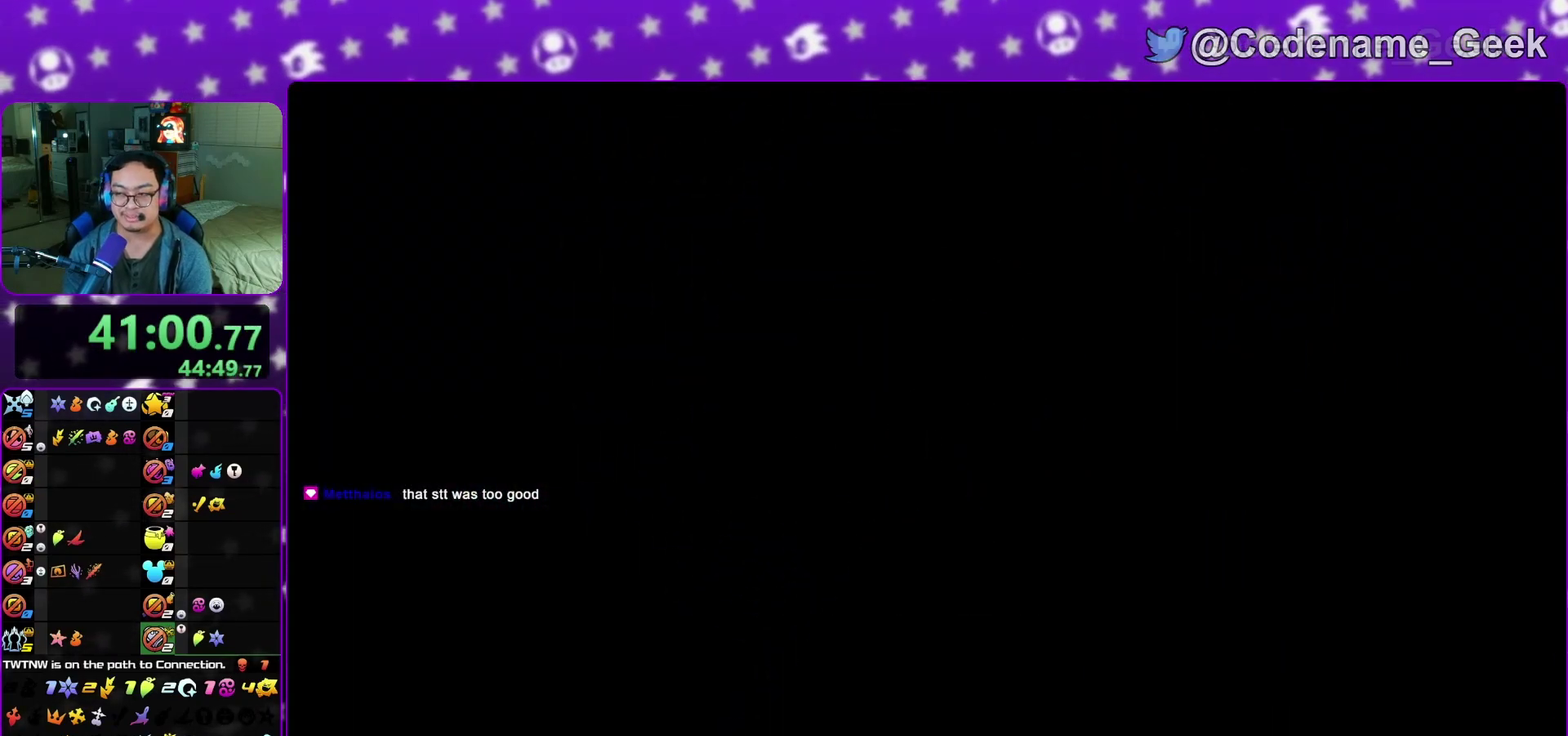
{"dt_ms": 500, "buttons": ["A", "B"], "left_stick": "down", "right_stick": "center", "events": [[83, "A", "down"], [83, "B", "up"], [300, "A", "up"], [300, "B", "down"], [417, "A", "down"], [417, "B", "up"], [433, "A", "up"], [500, "A", "down"], [500, "B", "down"]]}
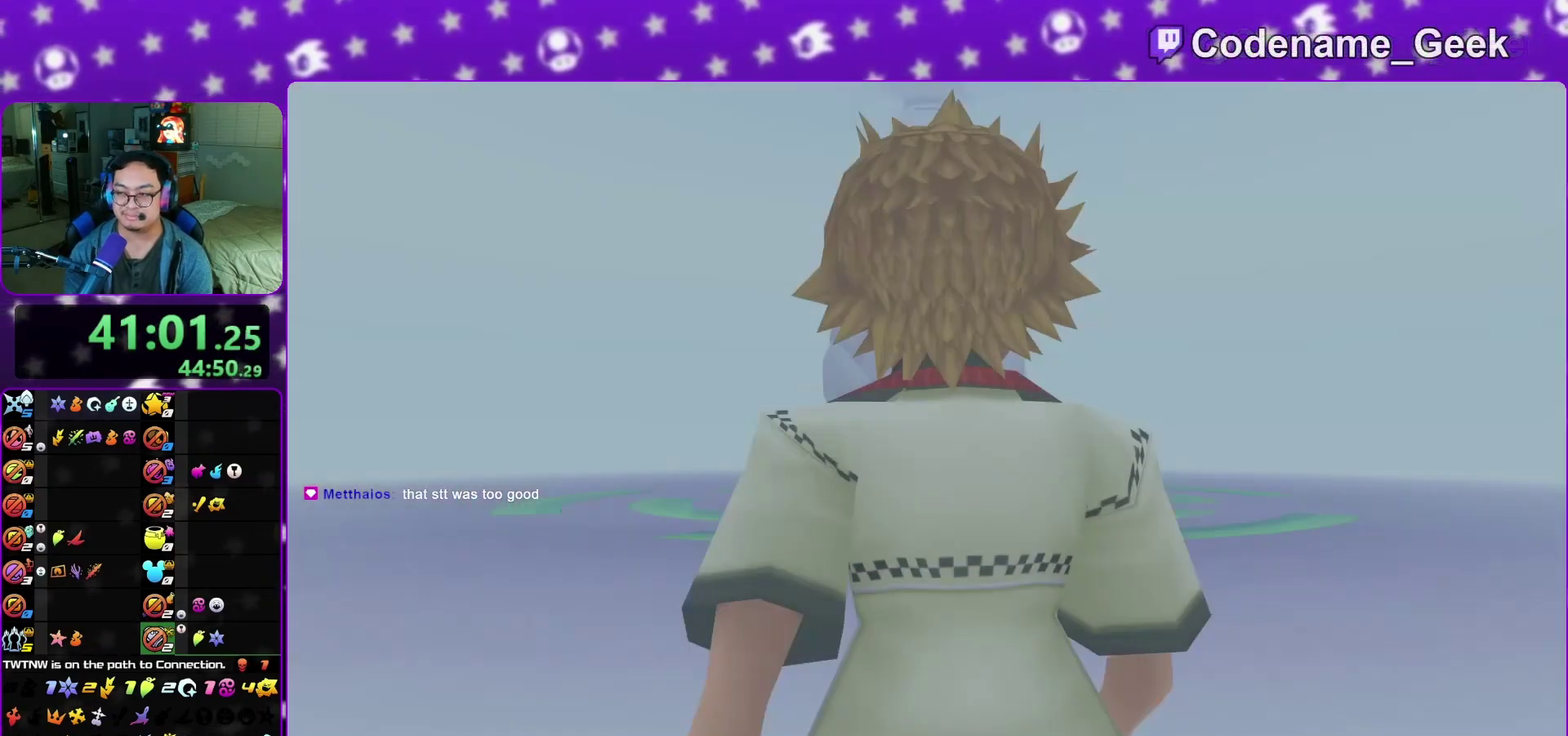
{"dt_ms": 500, "buttons": [], "left_stick": "down", "right_stick": "center", "events": [[33, "B", "up"], [83, "A", "up"], [83, "B", "down"], [183, "A", "down"], [183, "B", "up"], [233, "A", "up"]]}
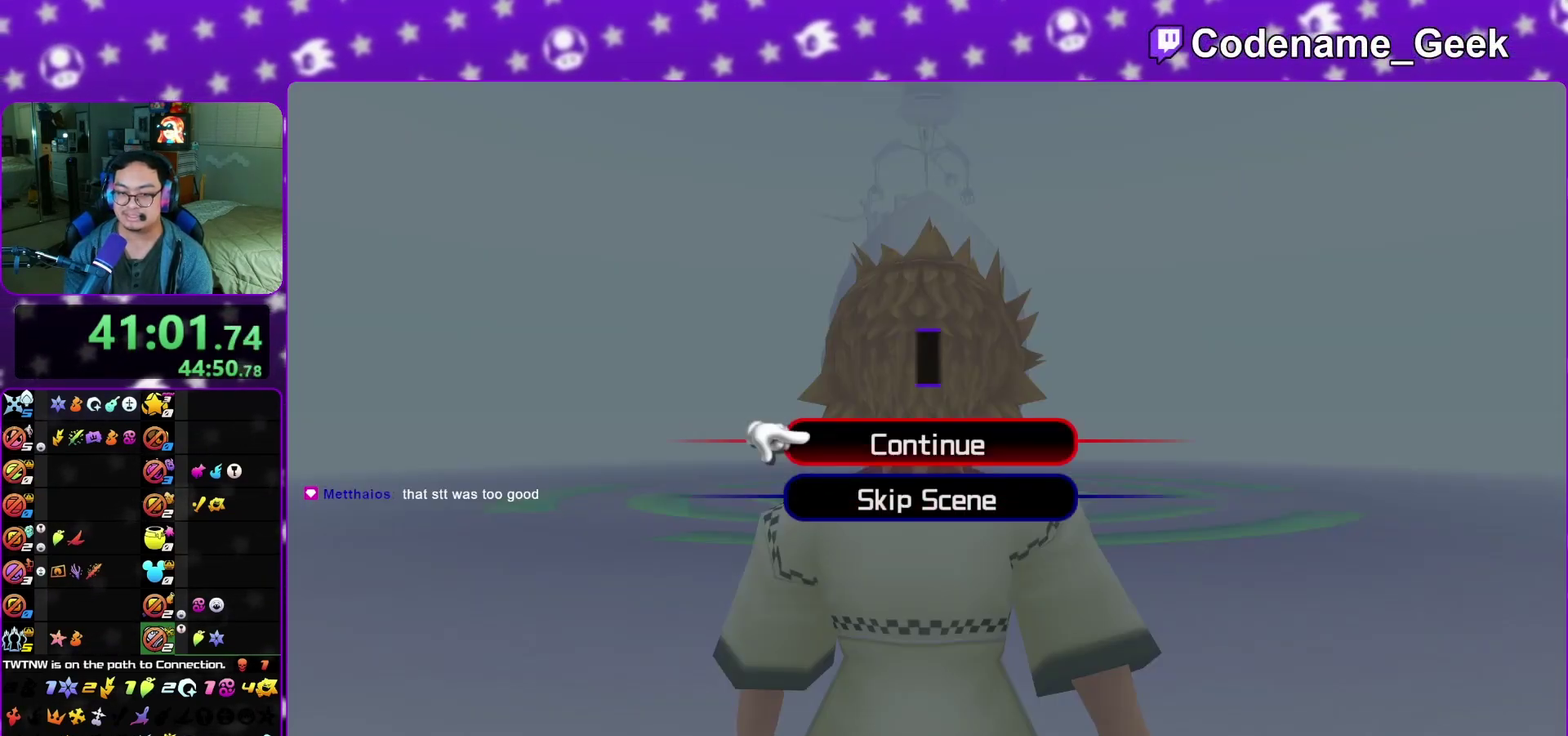
{"dt_ms": 400, "buttons": [], "left_stick": "center", "right_stick": "center", "events": [[117, "A", "down"], [167, "B", "down"], [167, "R2", "down"], [233, "B", "up"], [267, "R2", "up"], [317, "A", "up"], [317, "B", "down"], [333, "left_stick", "center"], [367, "B", "up"]]}
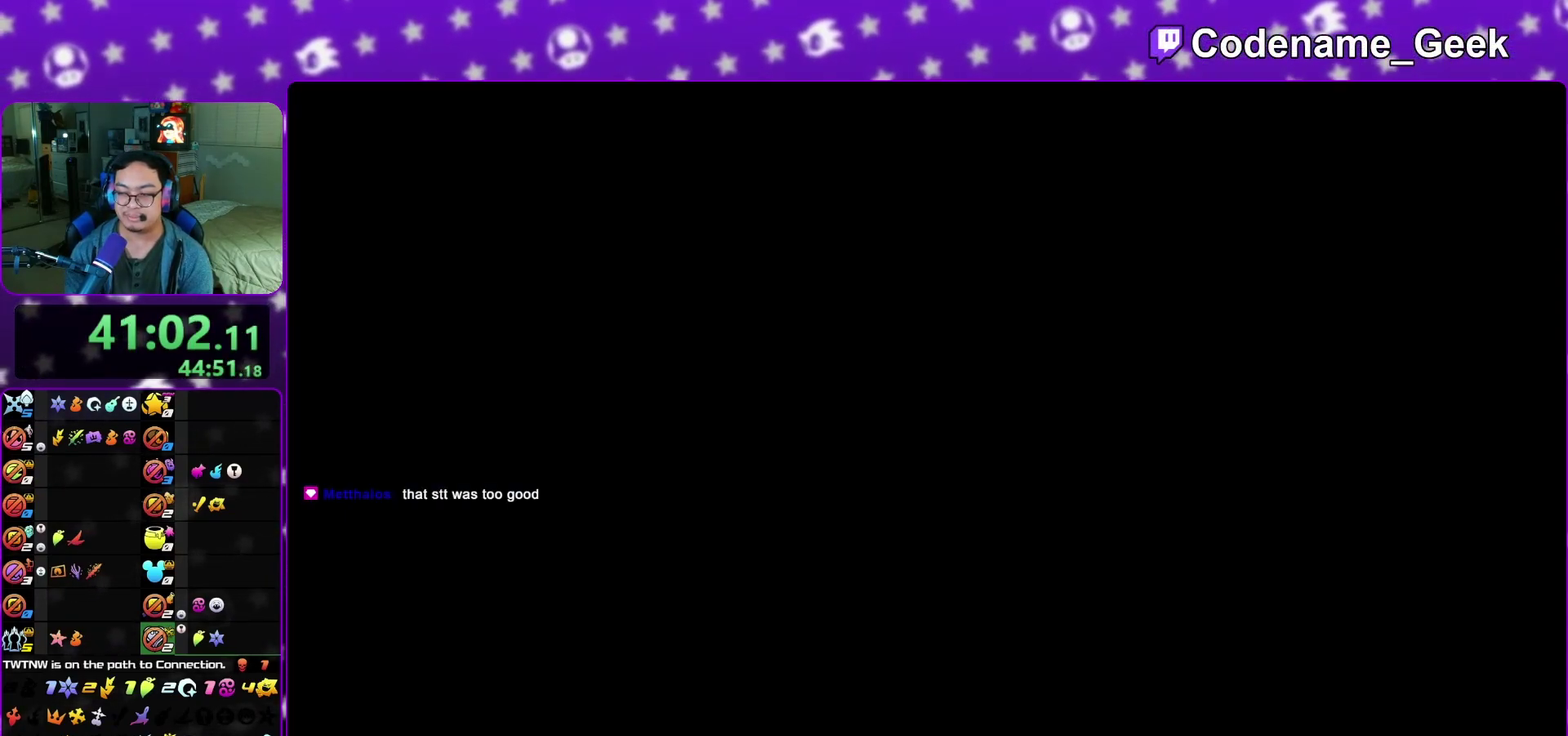
{"dt_ms": 600, "buttons": [], "left_stick": "center", "right_stick": "center", "events": [[250, "L1", "down"], [383, "L1", "up"], [500, "L1", "down"], [600, "L1", "up"]]}